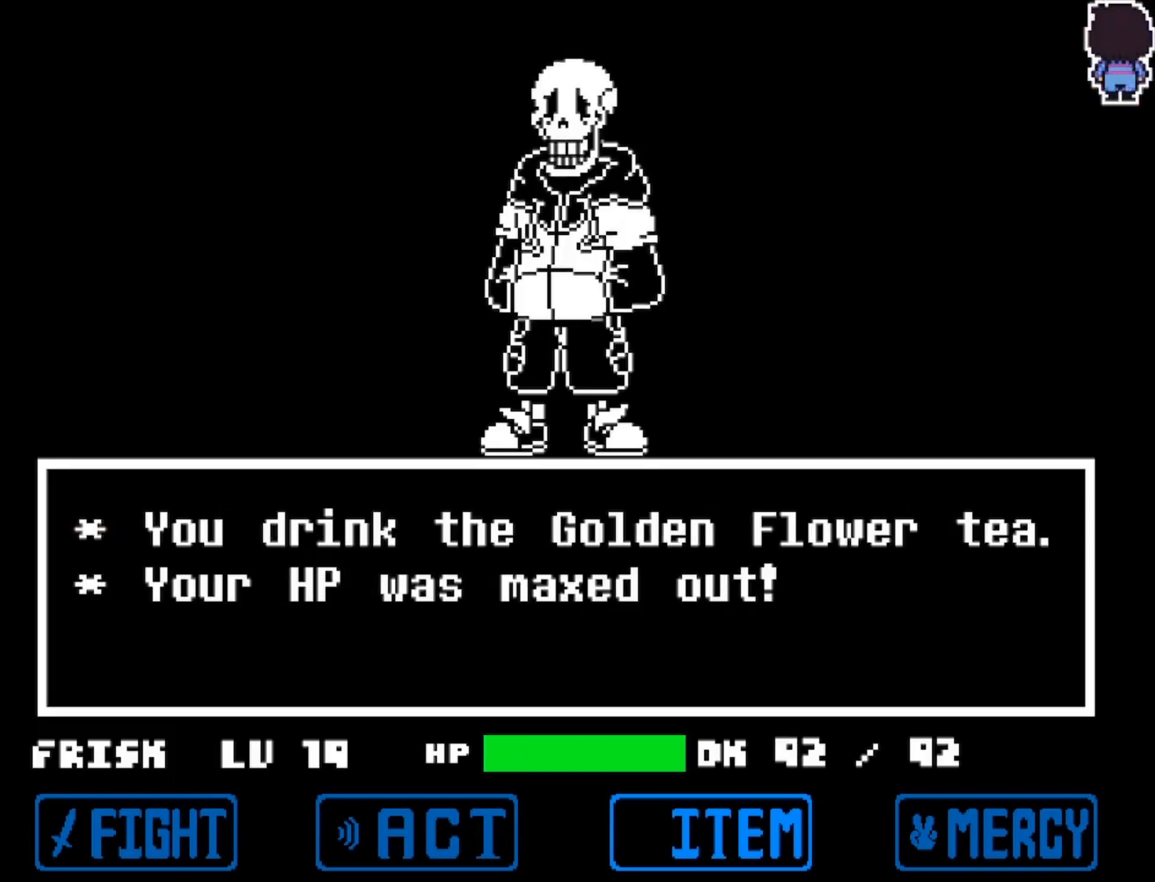
Gameplay with keyboard; each line is a JSON object with the keys held at the frame after it. "events" lists presses ("down") and releases ("up") of "down", "left", "return", "right", "up", "x" and "z" between this image and that frame as [ms after this image, input, new state], when the widget could be followed in between. No other keys are recorded. Mouse input is not recorded. Not read: other_keys.
{"keys": [], "events": []}
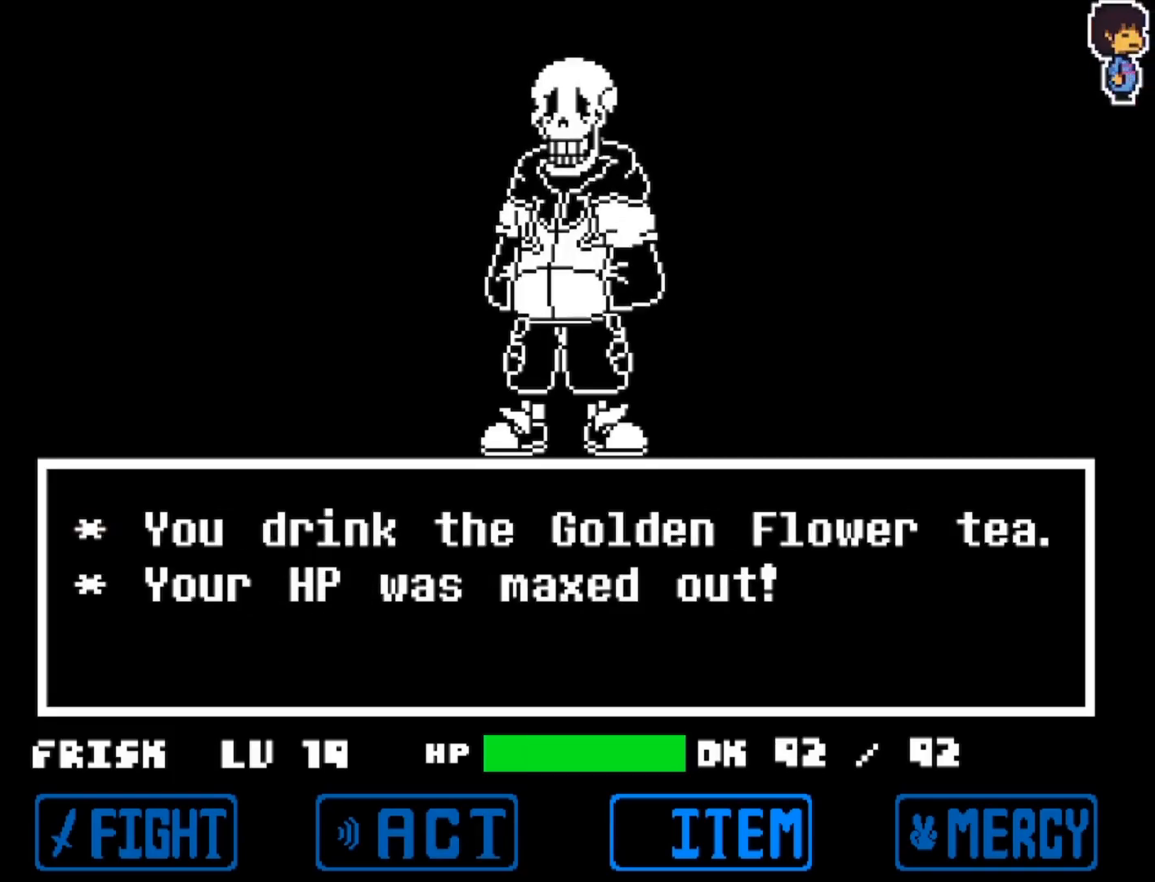
{"keys": [], "events": []}
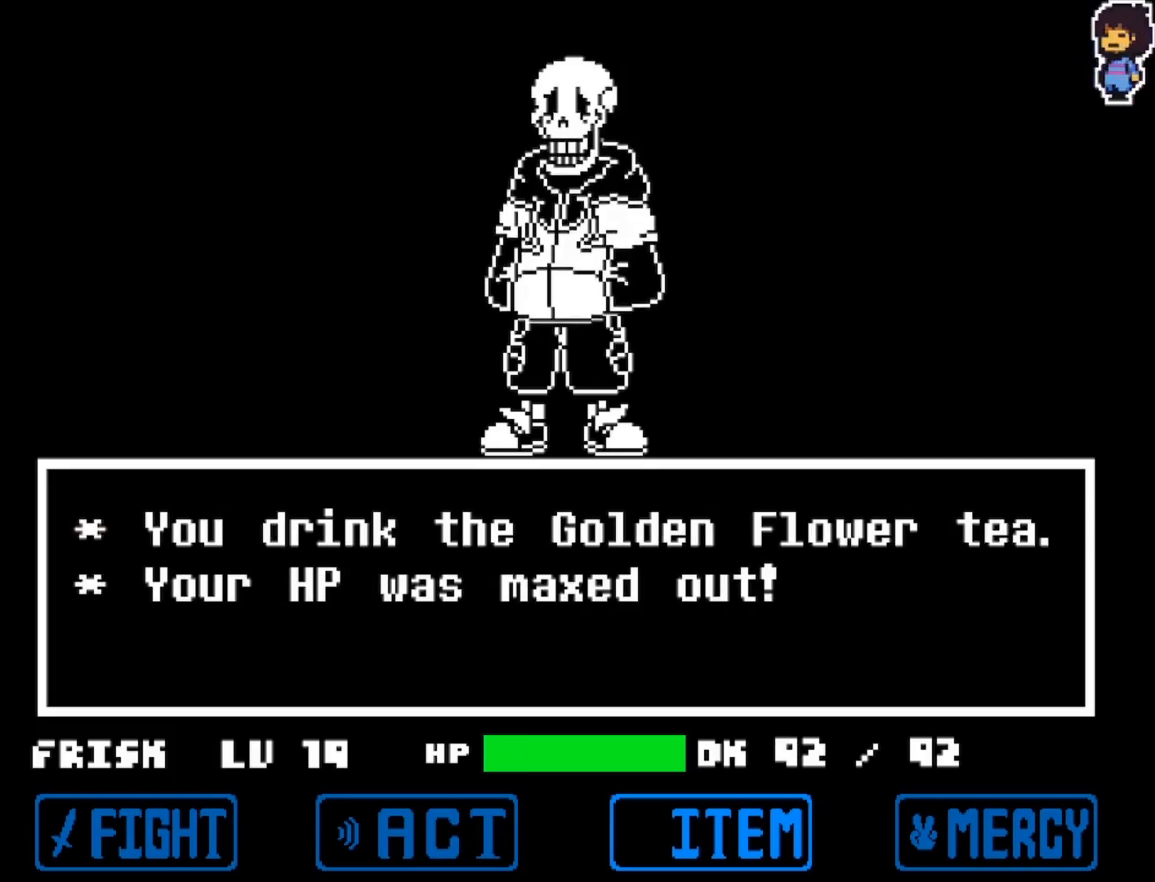
{"keys": ["left"], "events": [[83, "z", "down"], [133, "z", "up"], [183, "left", "down"]]}
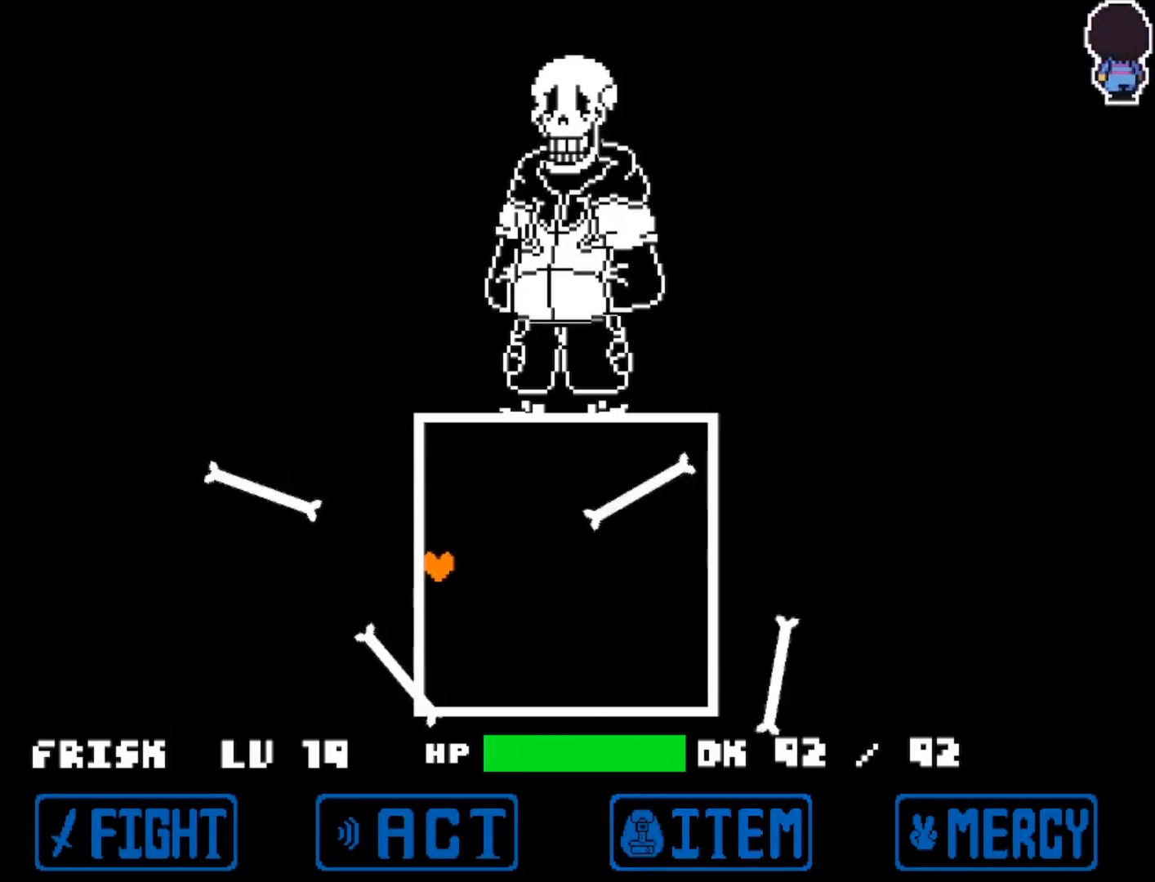
{"keys": ["right"], "events": [[17, "right", "down"], [67, "left", "up"], [250, "left", "down"], [250, "right", "up"], [483, "left", "up"], [483, "right", "down"]]}
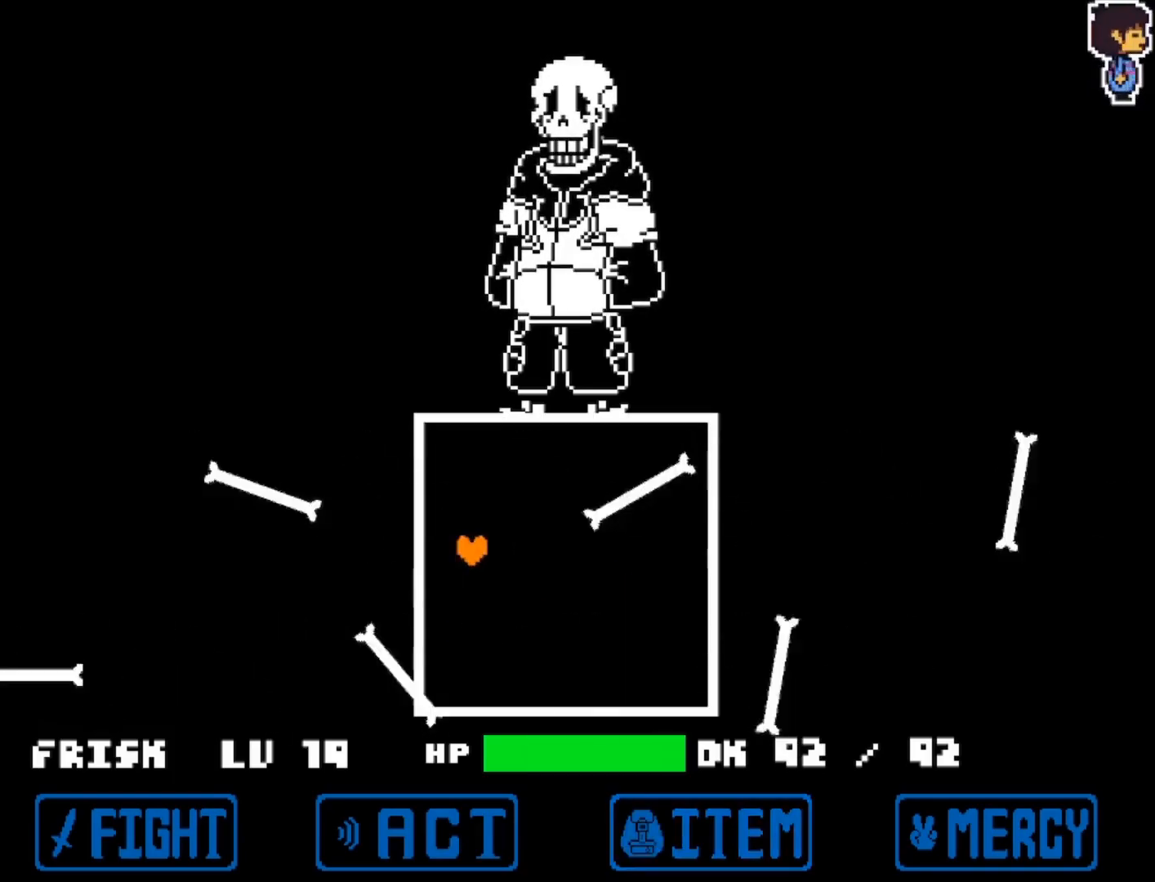
{"keys": [], "events": [[200, "left", "down"], [200, "right", "up"], [500, "left", "up"]]}
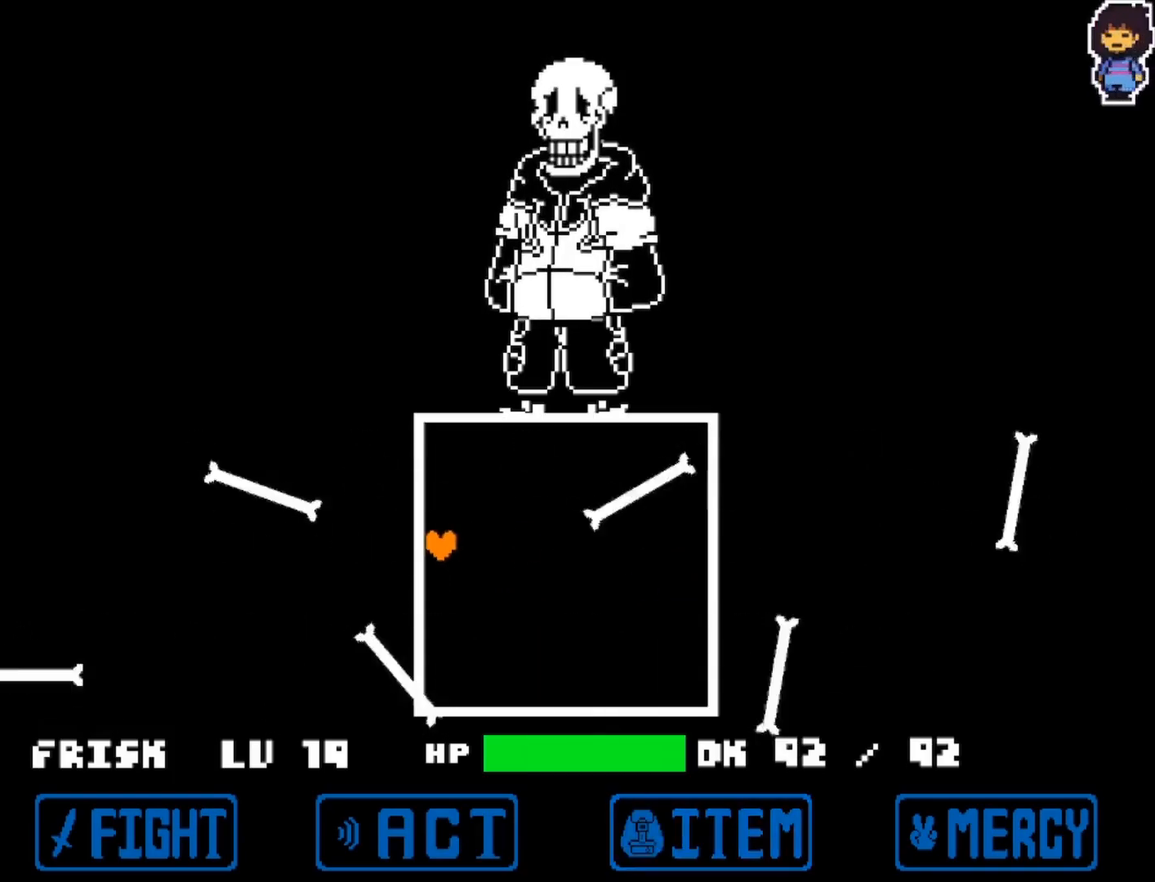
{"keys": ["right"], "events": [[33, "right", "down"], [233, "left", "down"], [233, "right", "up"], [500, "left", "up"], [500, "right", "down"]]}
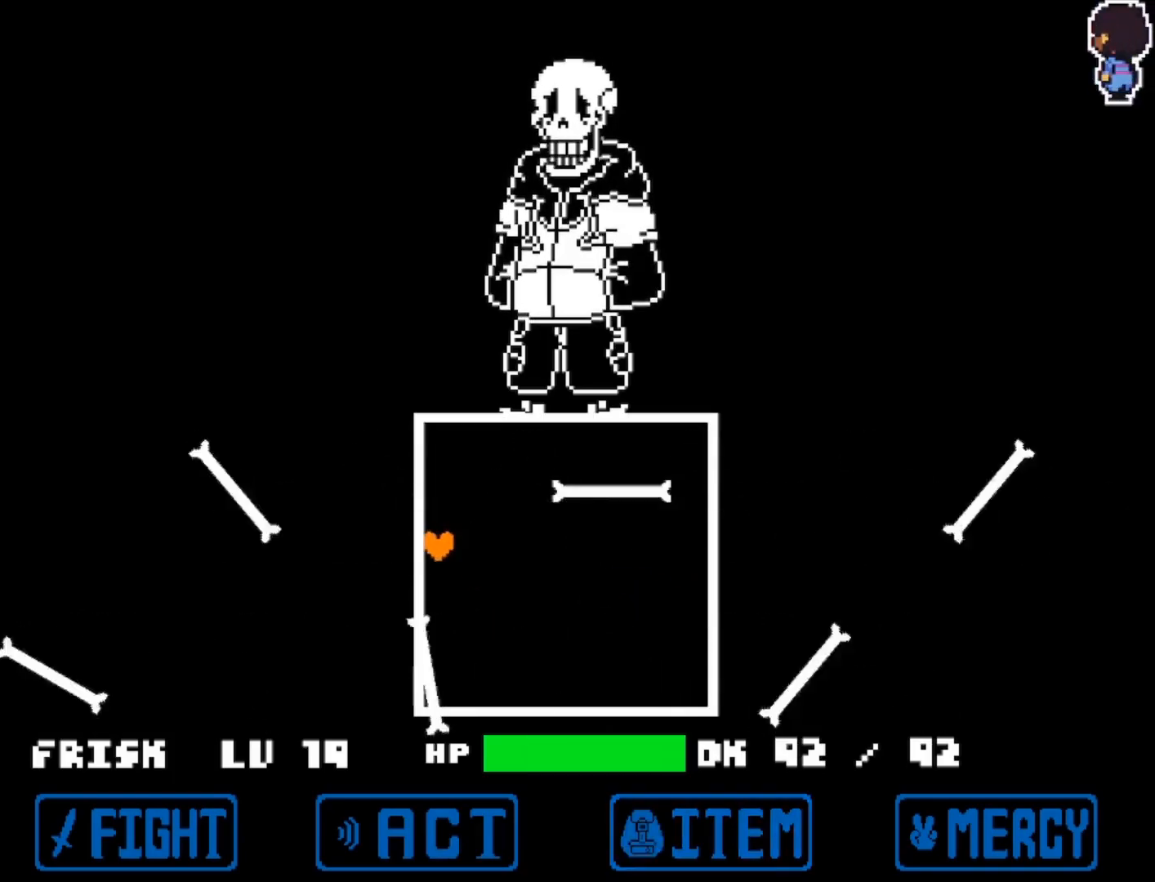
{"keys": [], "events": [[283, "right", "up"]]}
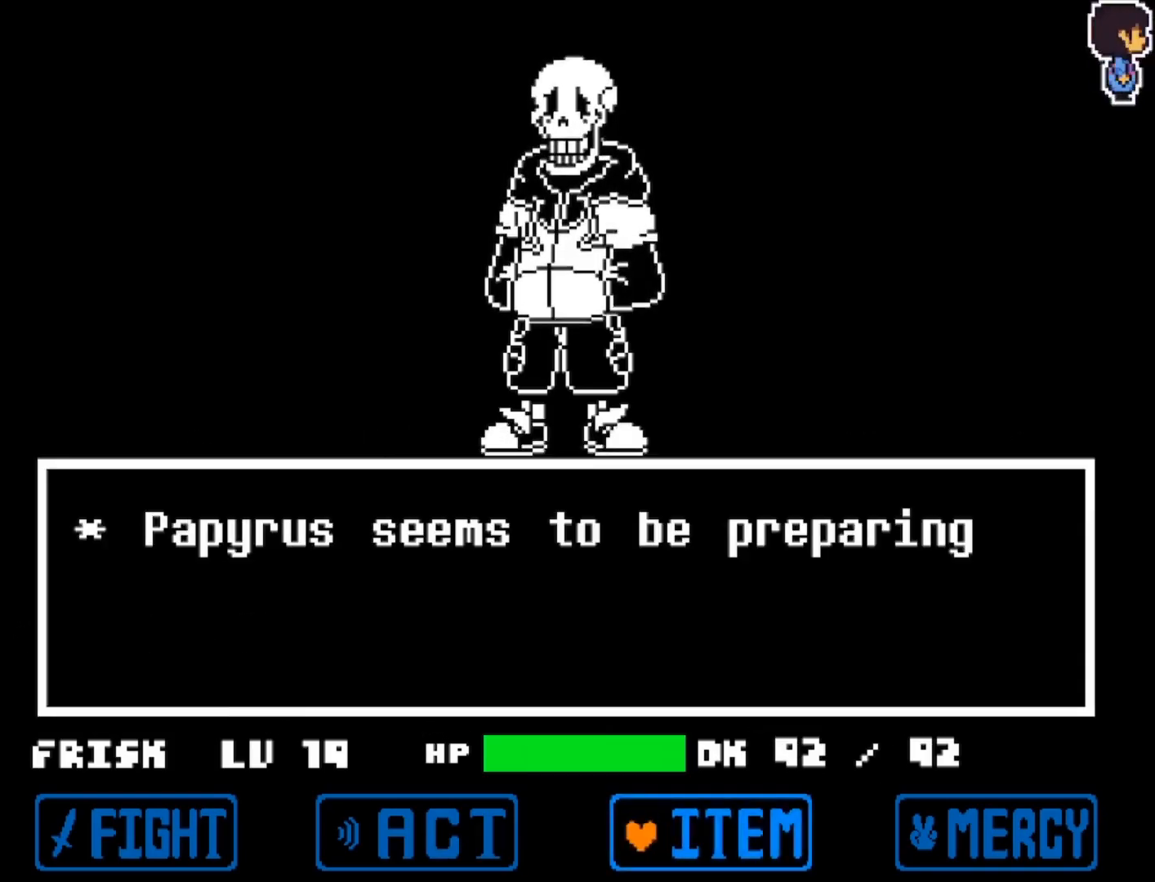
{"keys": ["z"], "events": [[17, "left", "down"], [117, "left", "up"], [167, "left", "down"], [250, "left", "up"], [500, "z", "down"]]}
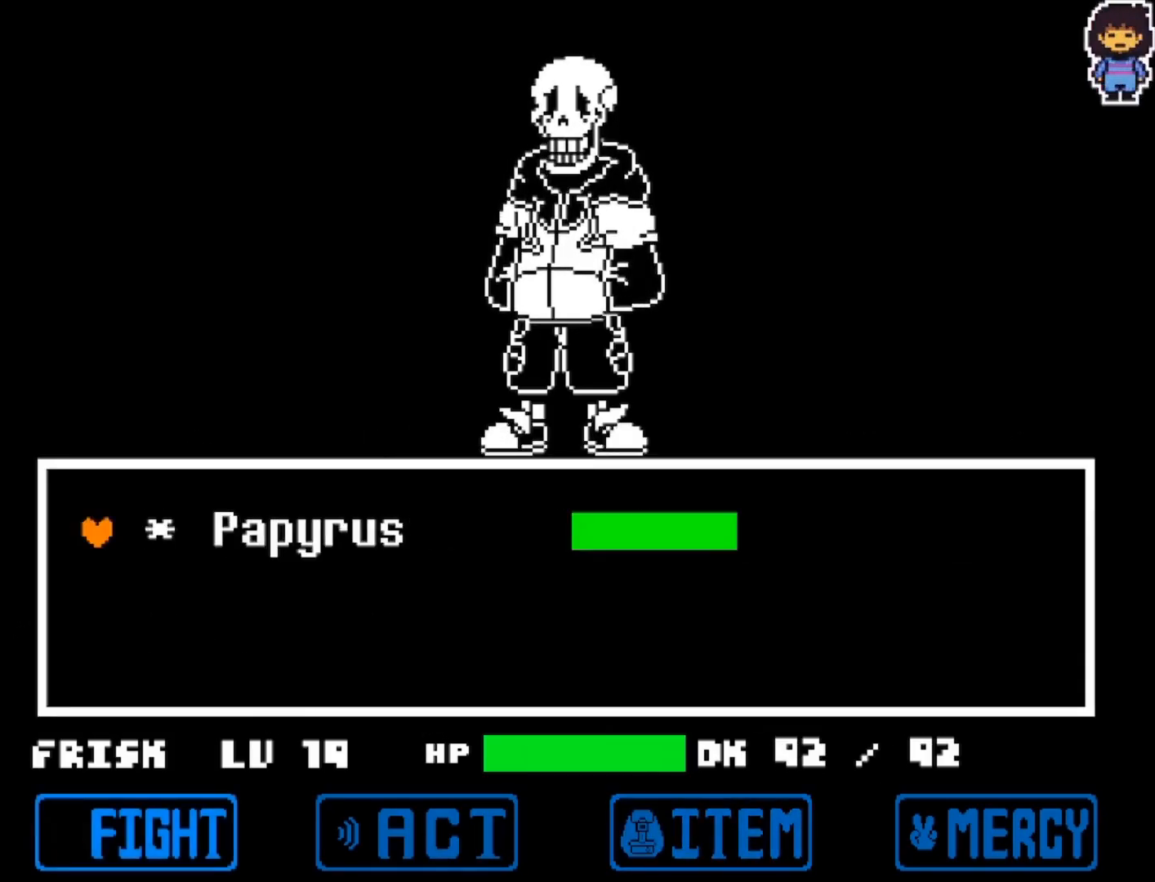
{"keys": [], "events": [[83, "return", "down"], [83, "z", "up"], [133, "return", "up"], [183, "z", "down"], [217, "z", "up"]]}
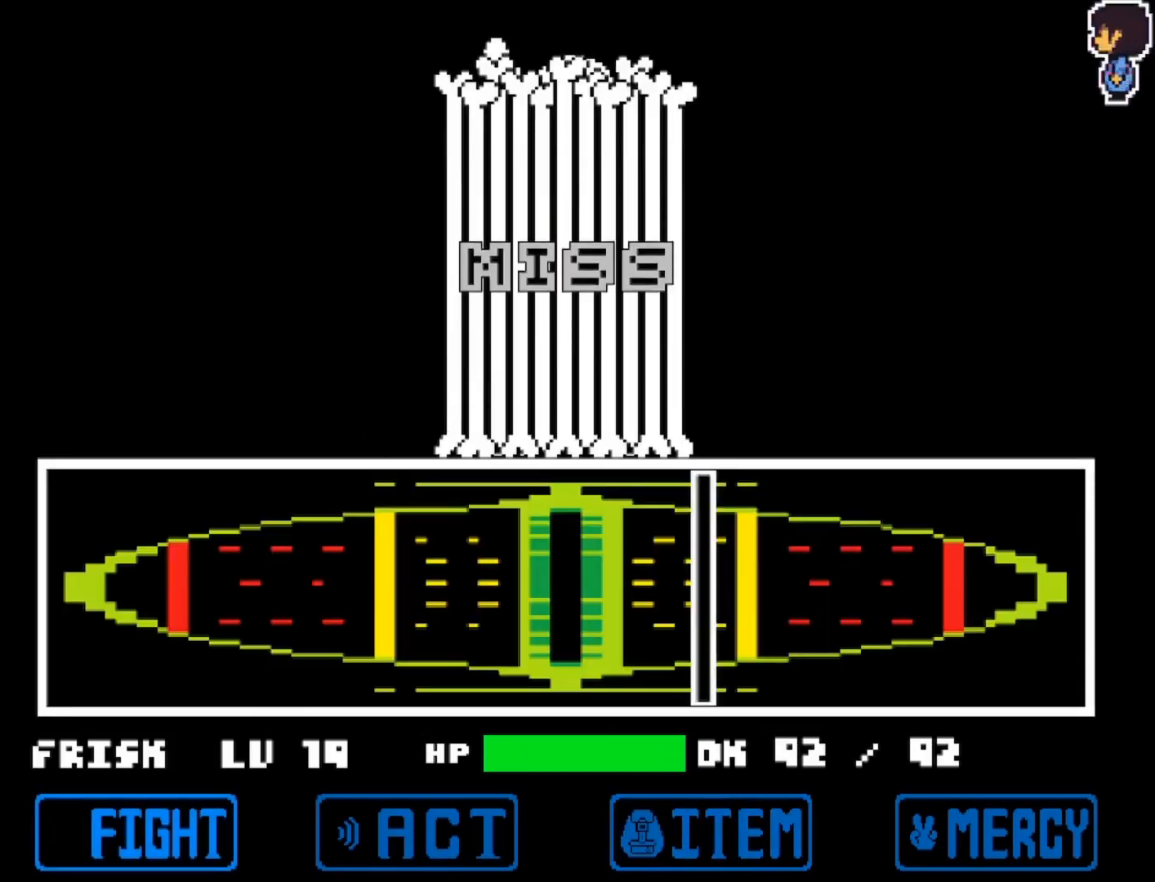
{"keys": [], "events": []}
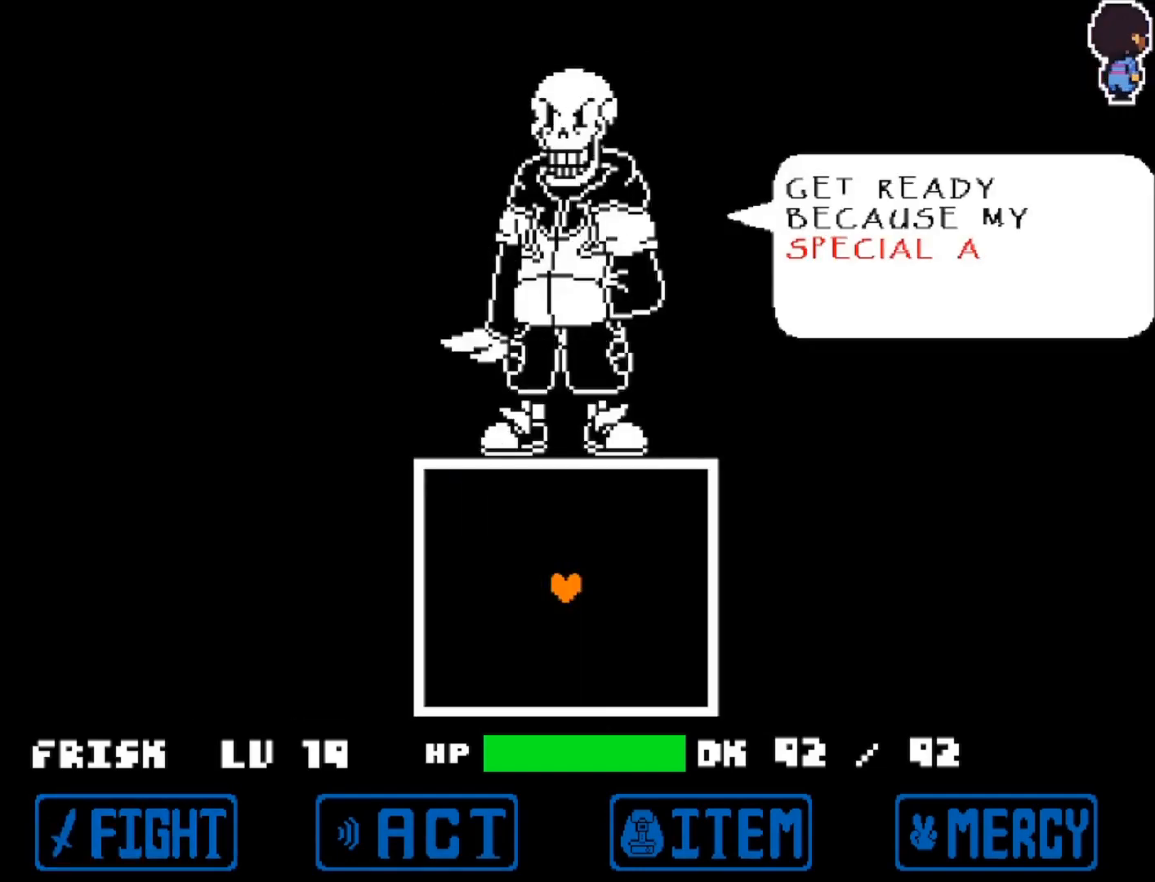
{"keys": ["z"], "events": [[500, "z", "down"]]}
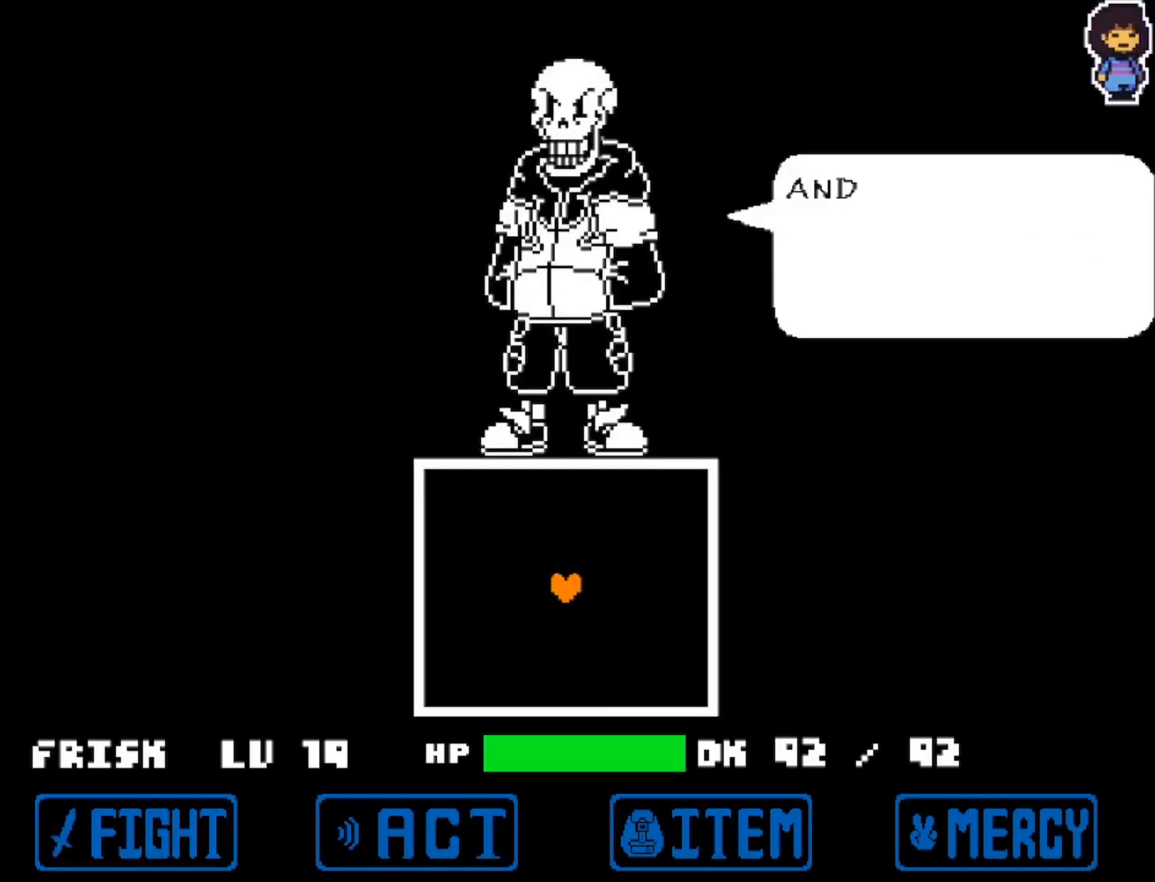
{"keys": [], "events": [[33, "z", "up"]]}
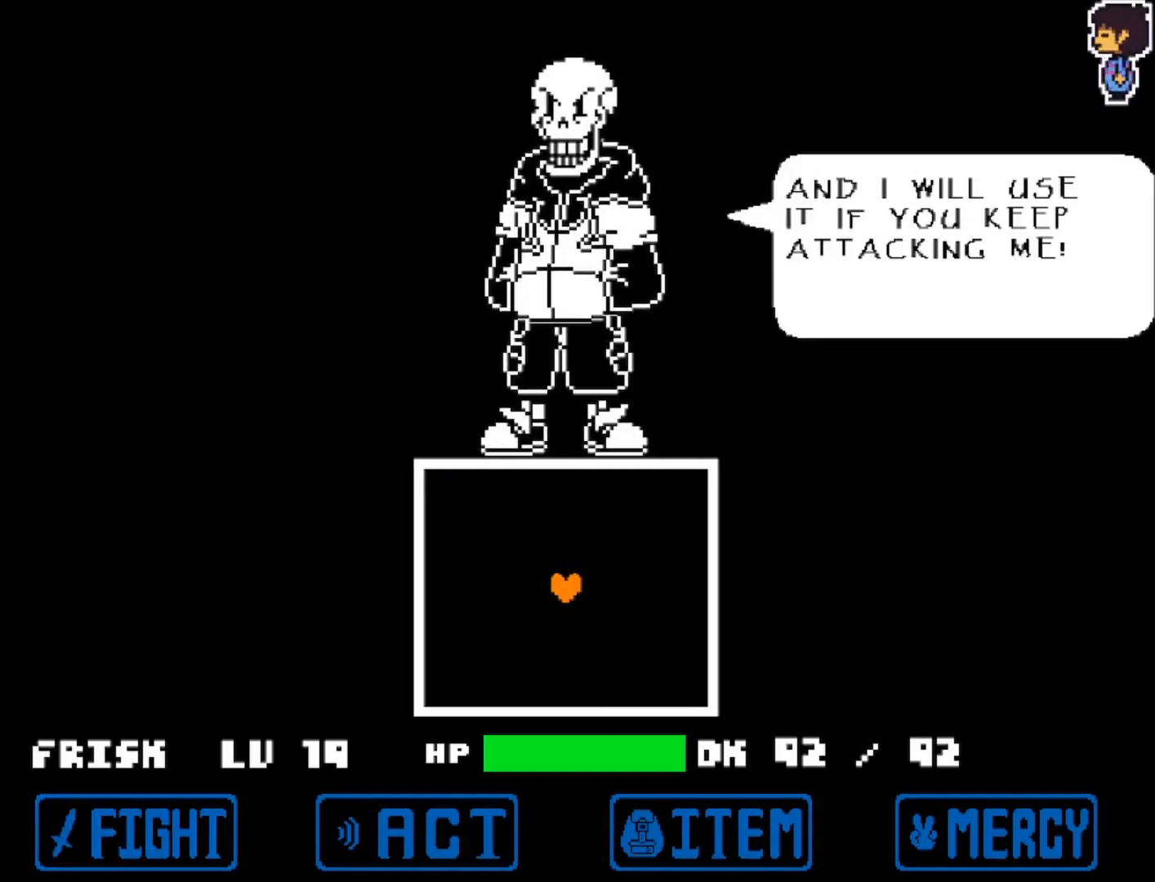
{"keys": ["right"], "events": [[433, "right", "down"]]}
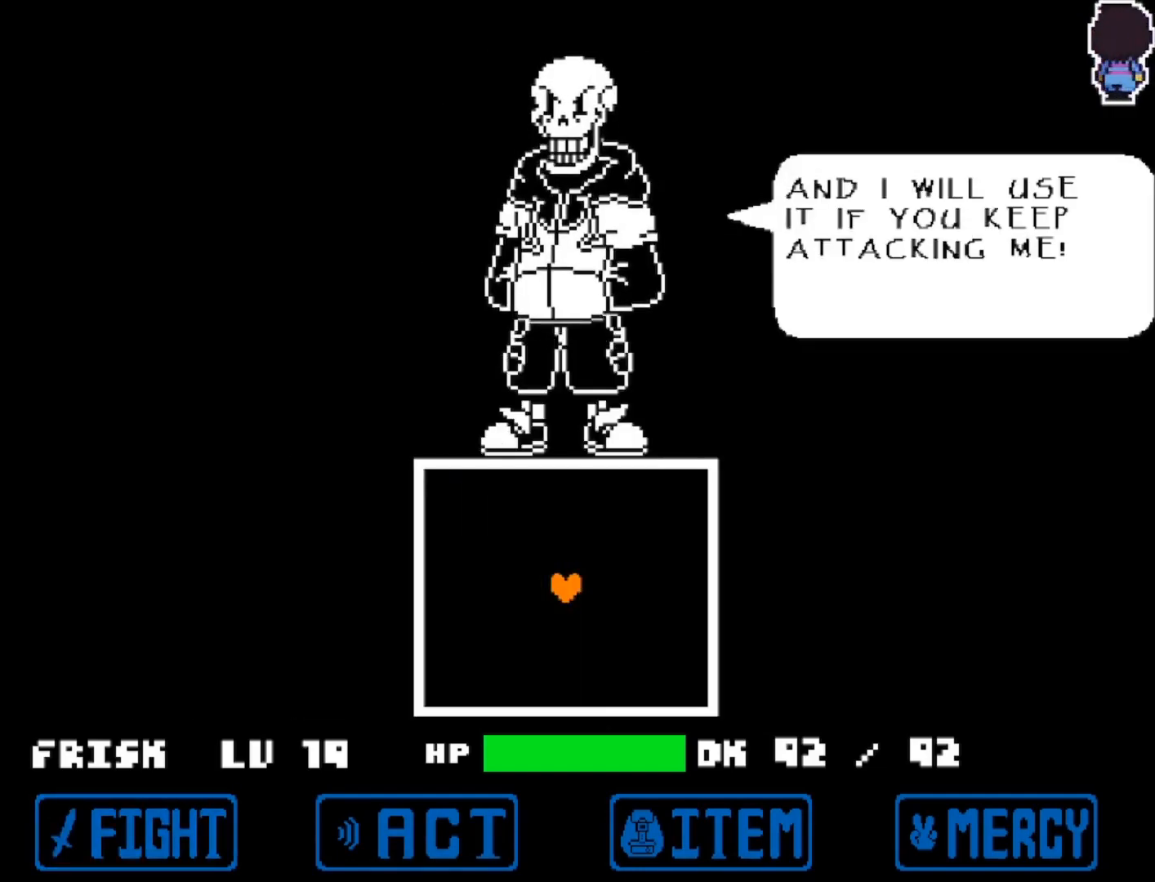
{"keys": ["right"], "events": [[117, "z", "down"], [217, "z", "up"]]}
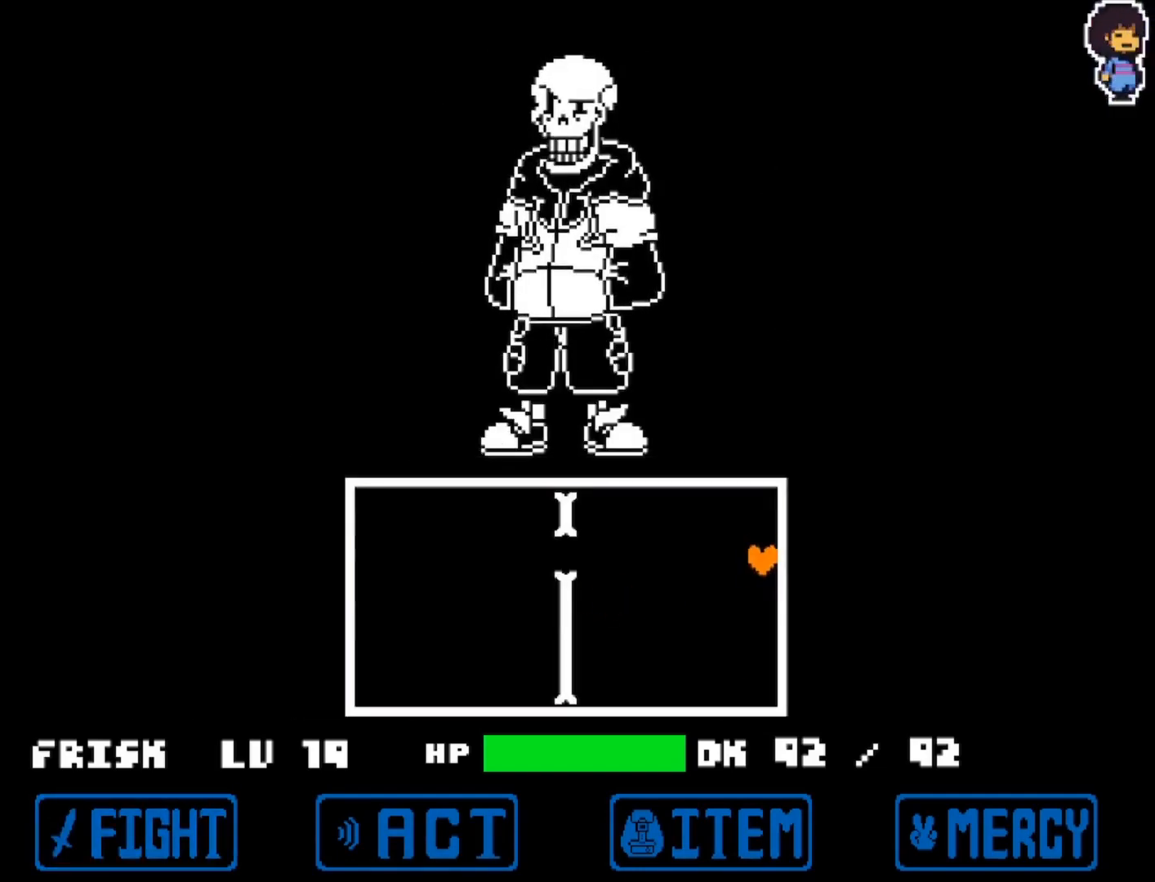
{"keys": [], "events": [[133, "right", "up"]]}
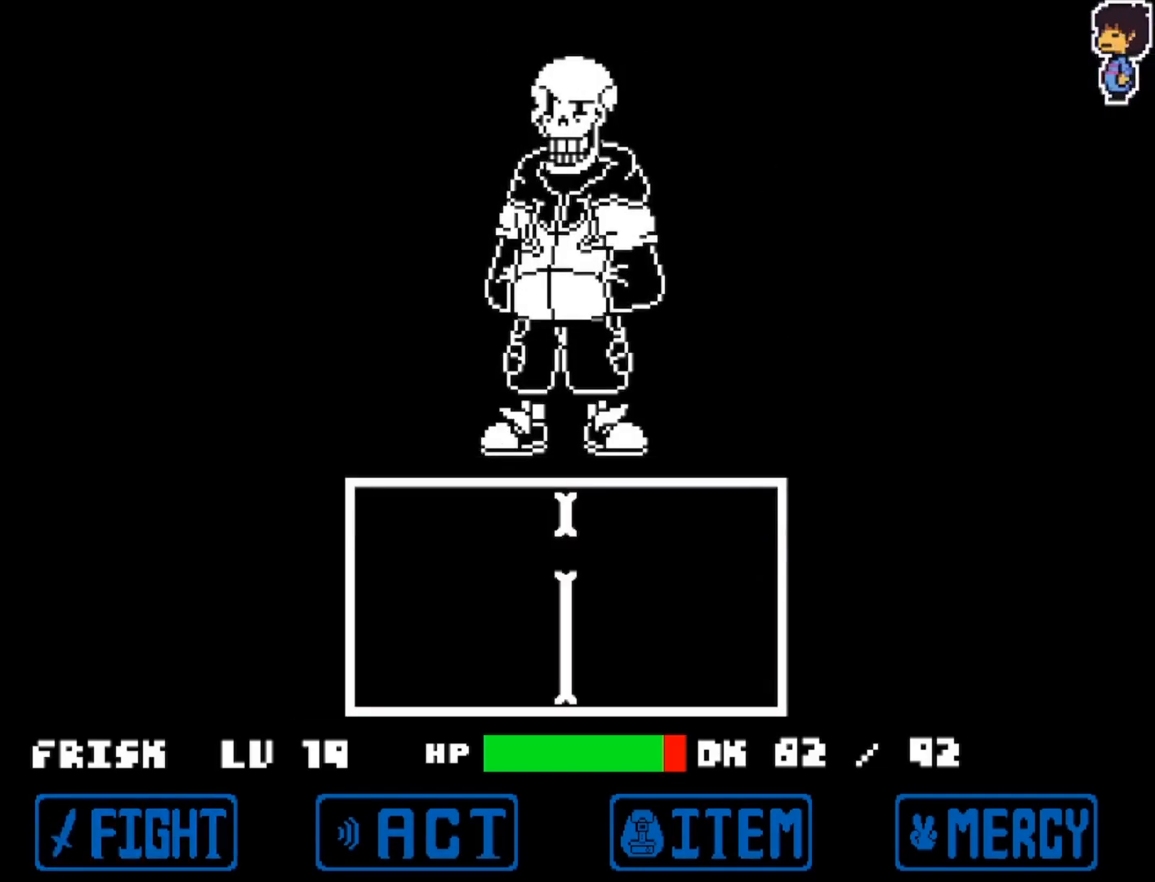
{"keys": [], "events": []}
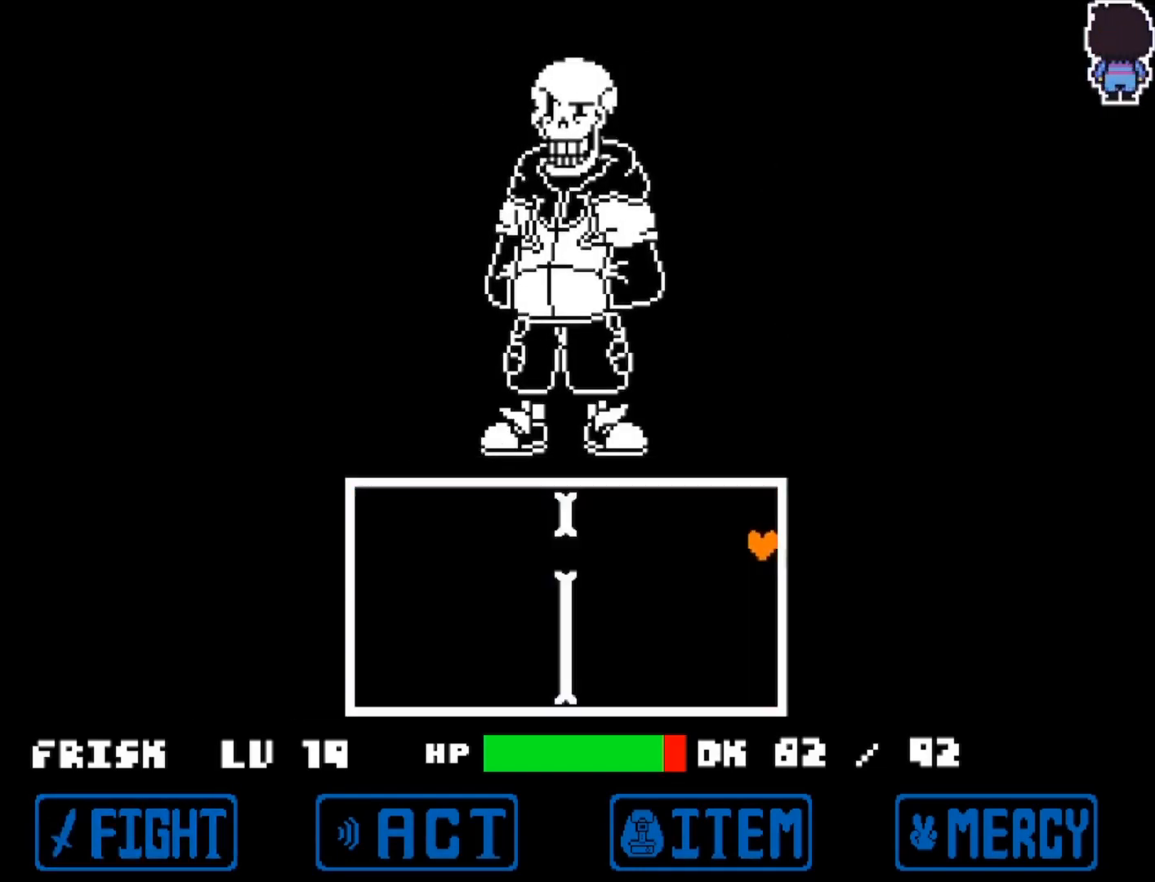
{"keys": [], "events": []}
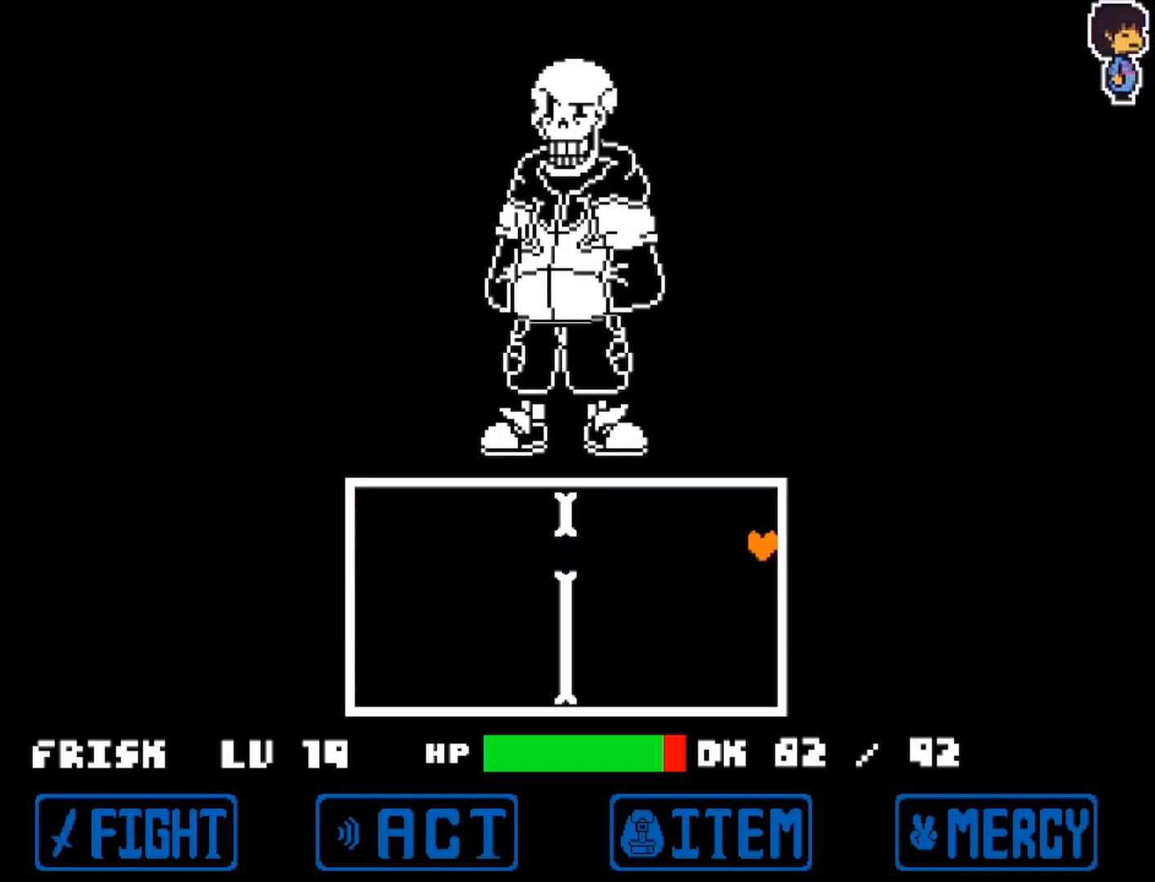
{"keys": [], "events": []}
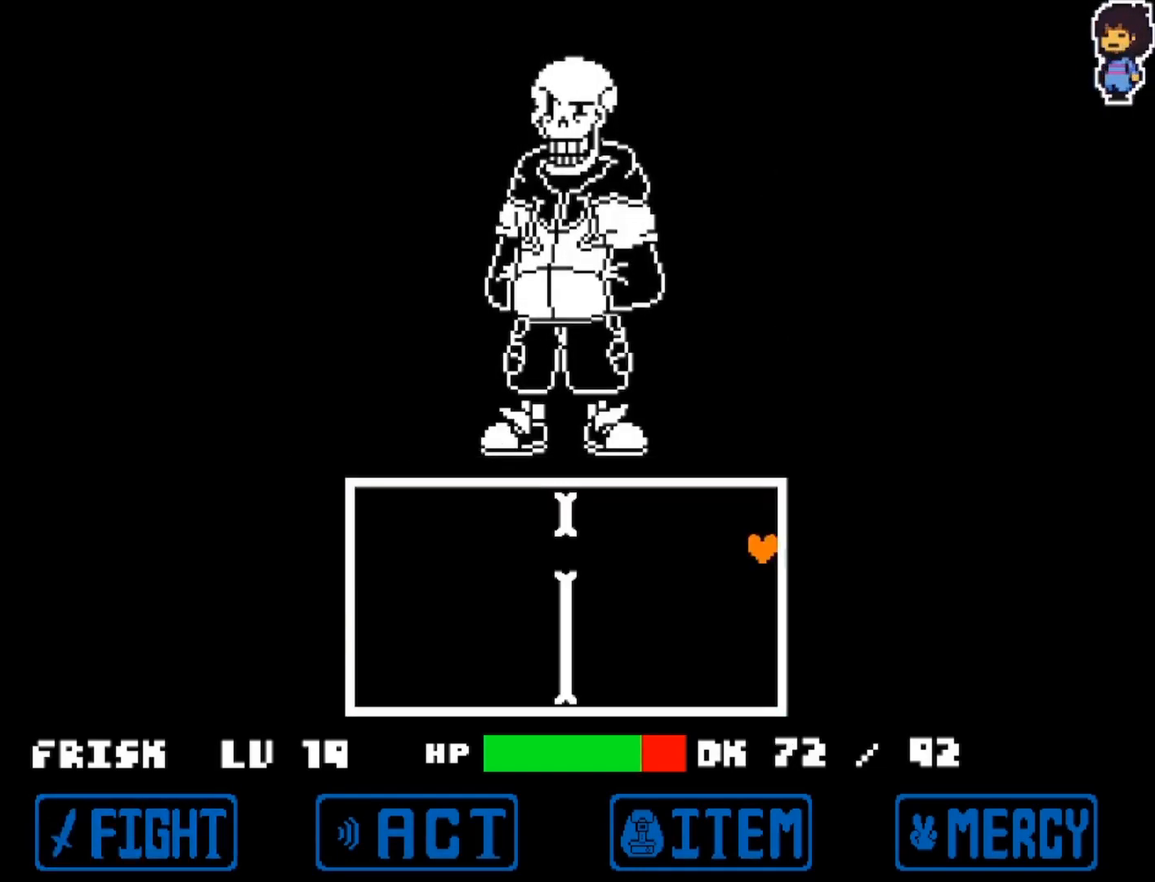
{"keys": [], "events": []}
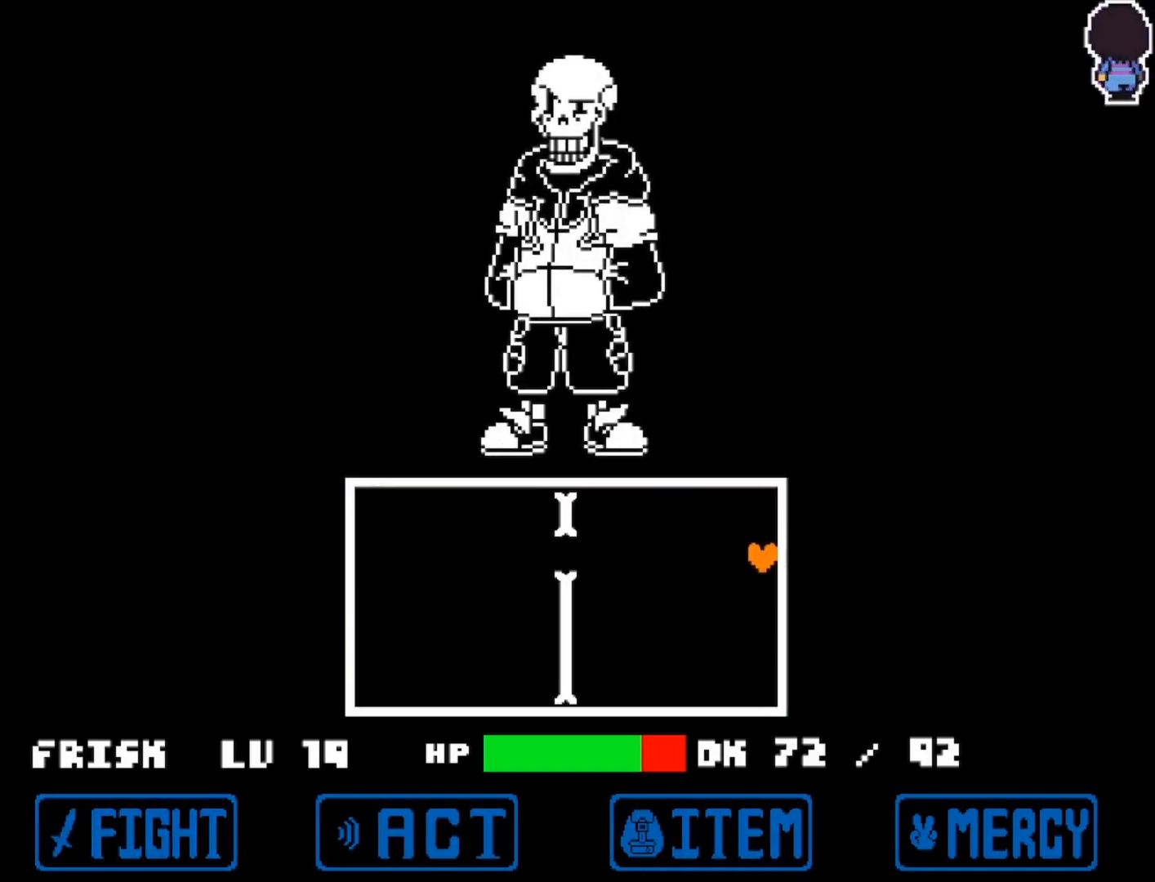
{"keys": ["left"], "events": [[350, "left", "down"]]}
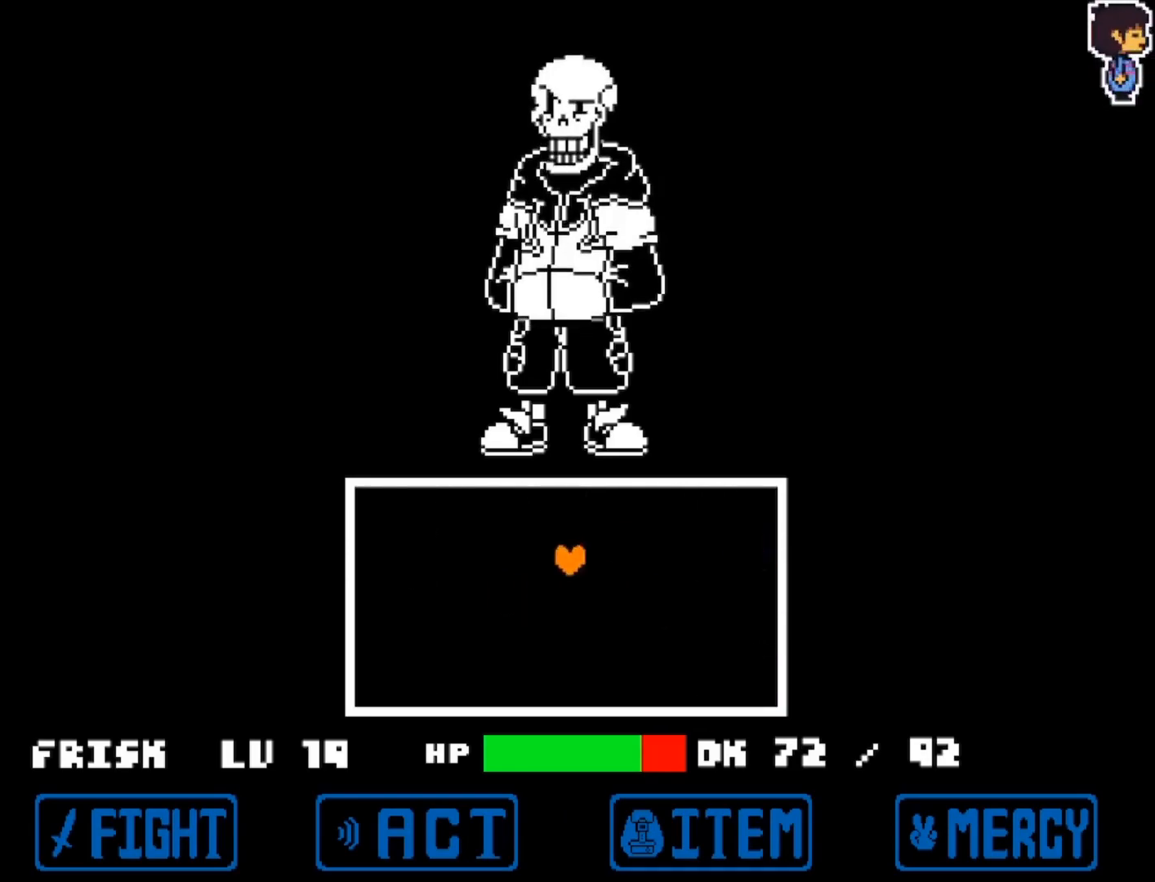
{"keys": [], "events": [[267, "left", "up"]]}
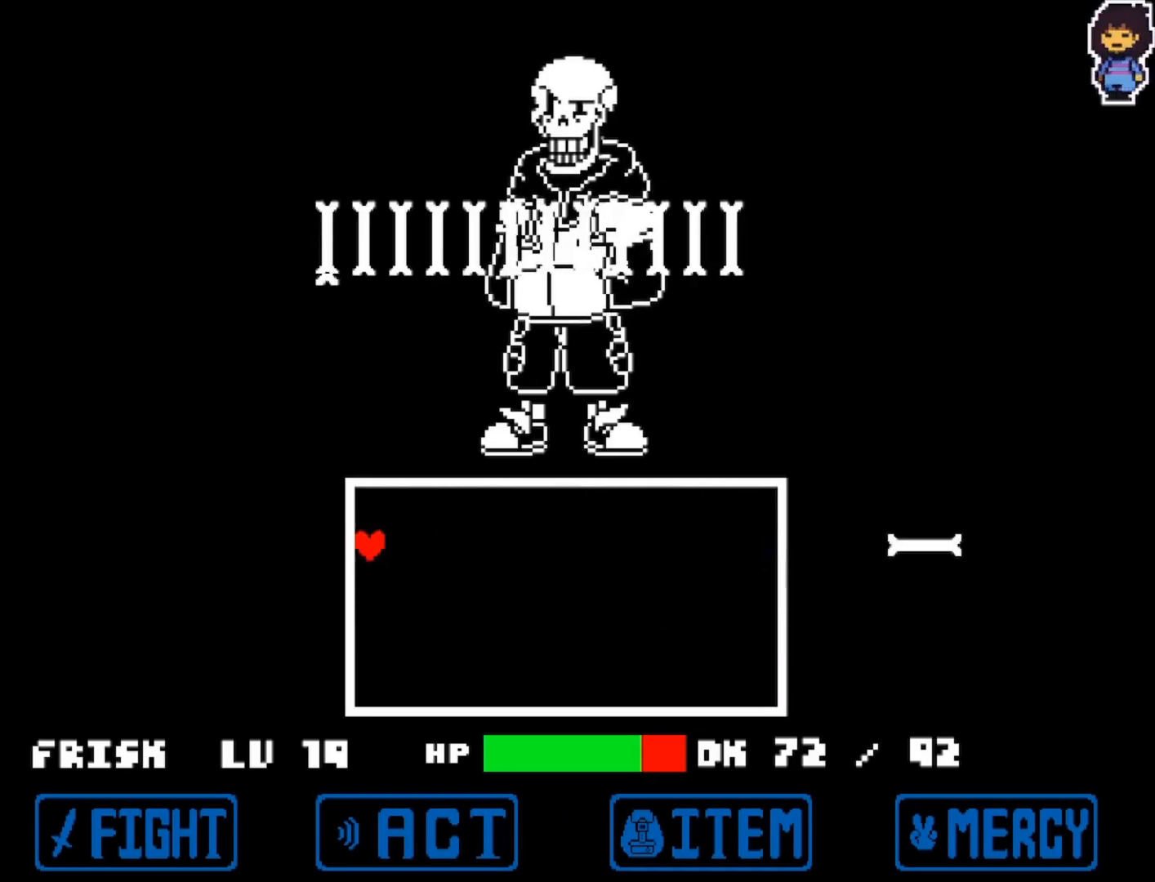
{"keys": ["right"], "events": [[467, "right", "down"]]}
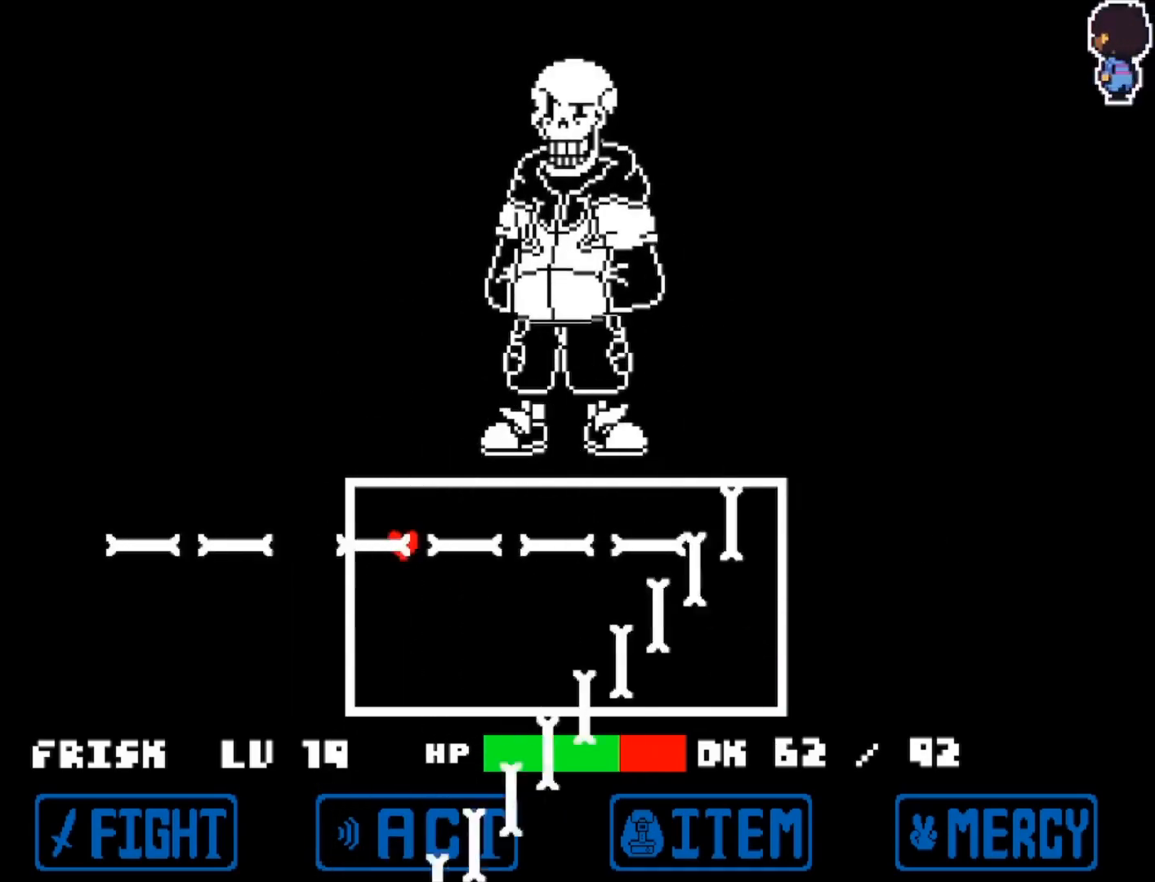
{"keys": [], "events": [[67, "down", "down"], [400, "down", "up"], [500, "right", "up"]]}